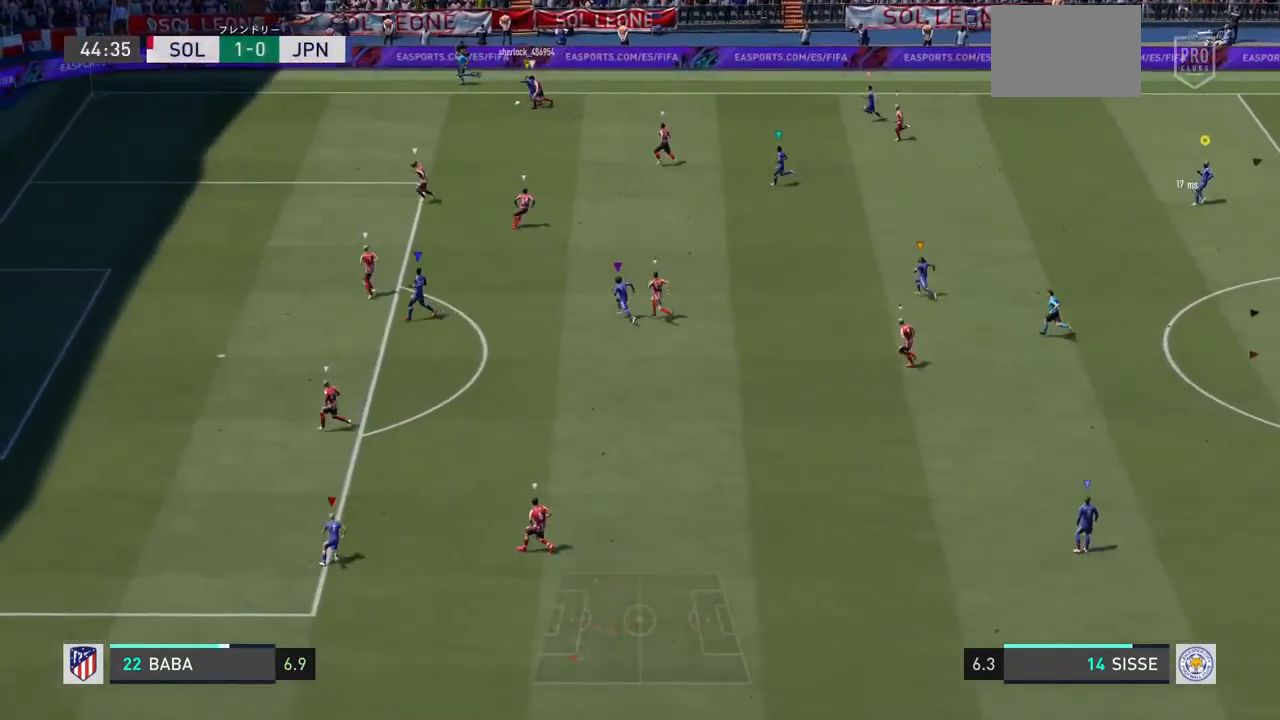
Gameplay with a controller (PlayStation layout); each line is a JSON object with the inputs held at the frame after it (dt_ms = milliseconds from this image to that frame). "events" lists button and stick changes between this image and that frame as [ms after this image, input, new state], when the widget could be followed in between. Not read: L3 R3.
{"dt_ms": 500, "buttons": ["L1"], "left_stick": "left", "right_stick": "center", "events": [[400, "left_stick", "left"]]}
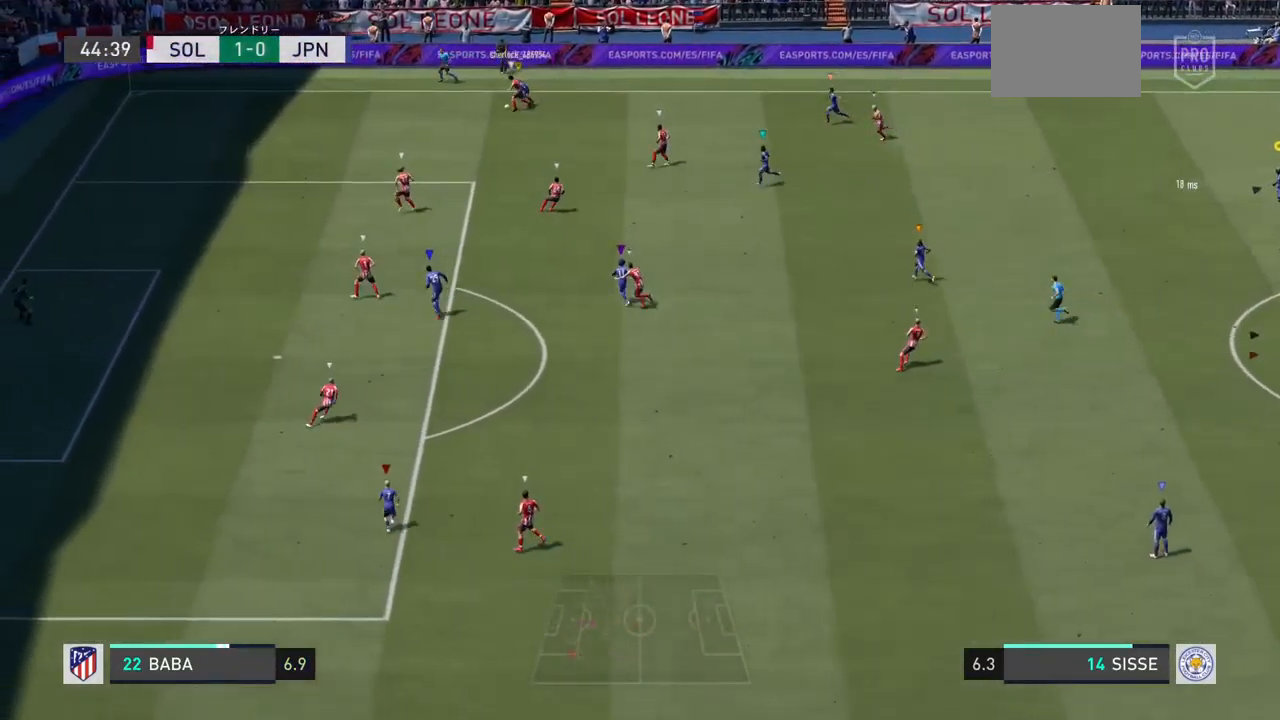
{"dt_ms": 500, "buttons": [], "left_stick": "left", "right_stick": "center", "events": [[33, "L1", "up"]]}
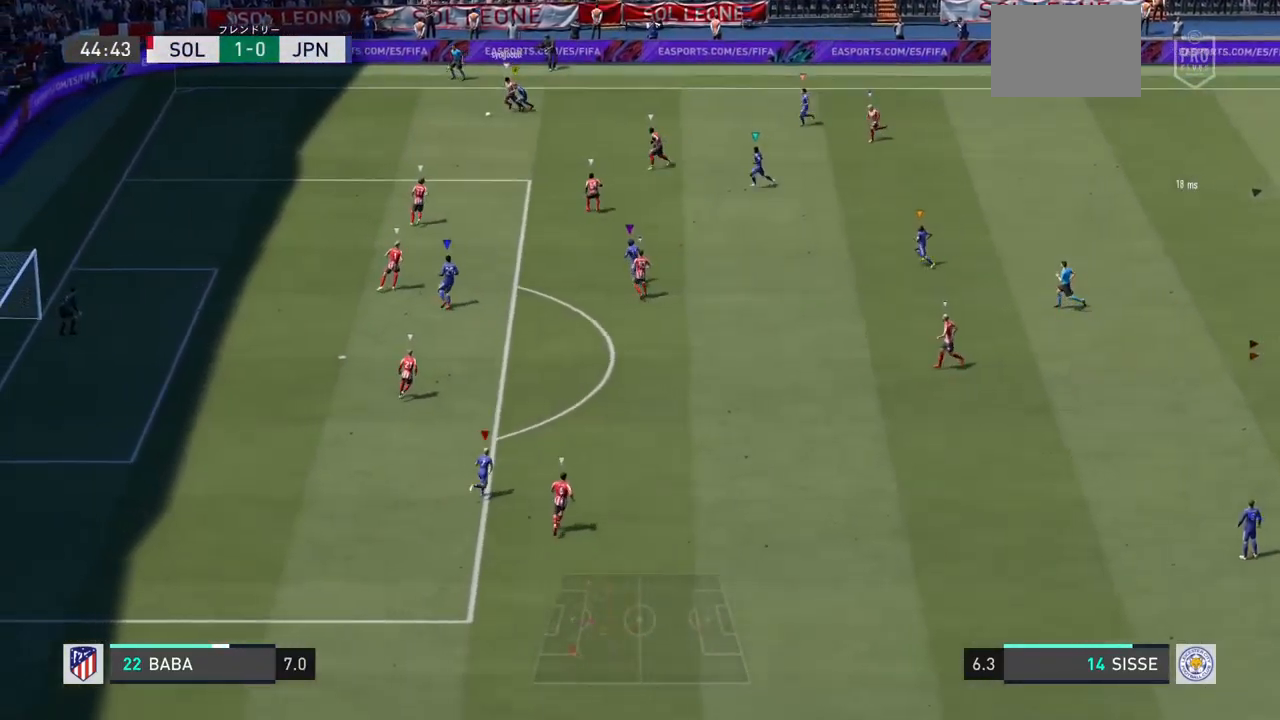
{"dt_ms": 500, "buttons": [], "left_stick": "left", "right_stick": "center", "events": []}
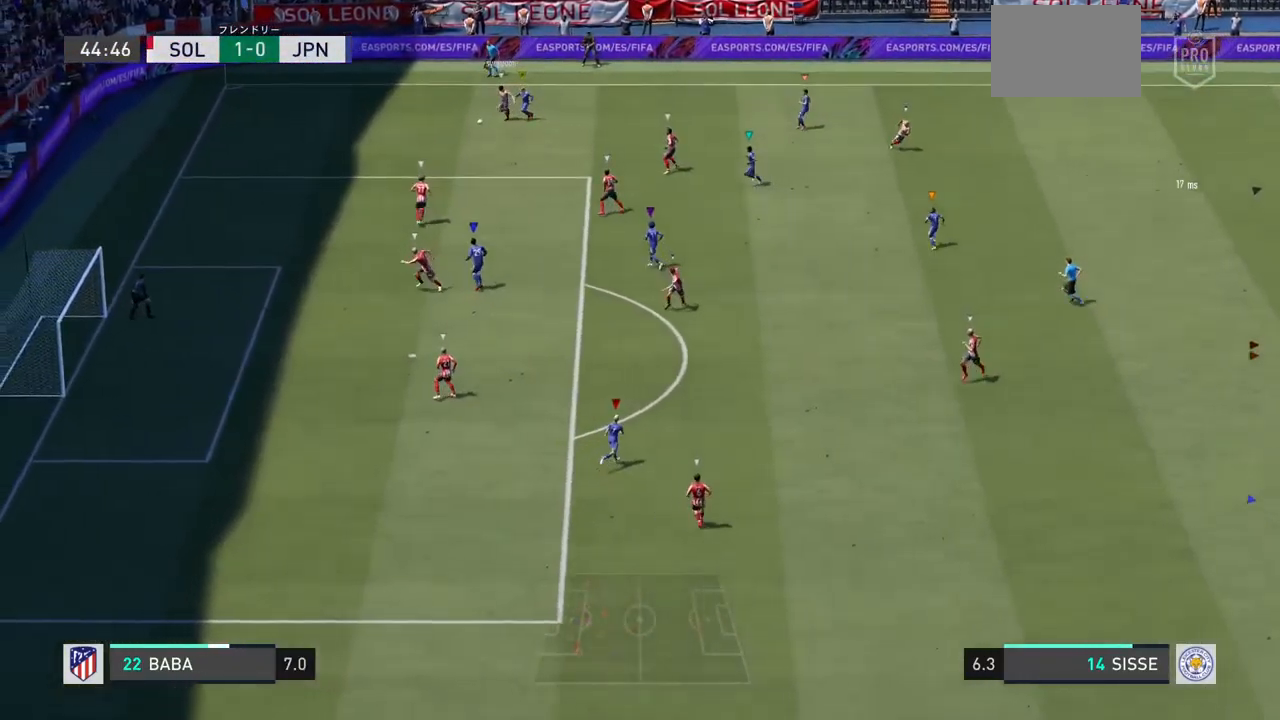
{"dt_ms": 500, "buttons": ["L2"], "left_stick": "left", "right_stick": "center", "events": [[300, "L2", "down"]]}
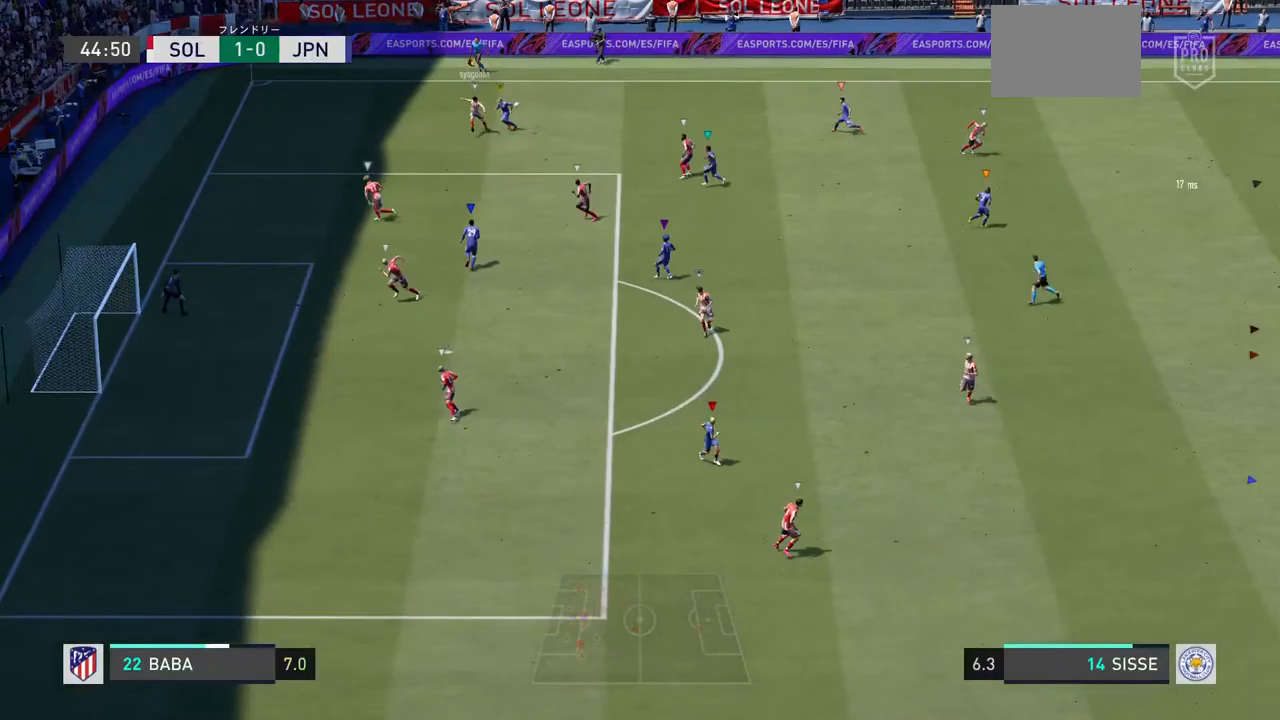
{"dt_ms": 500, "buttons": ["L2"], "left_stick": "down-right", "right_stick": "center", "events": [[67, "left_stick", "down-left"], [333, "left_stick", "down"], [433, "left_stick", "down-right"]]}
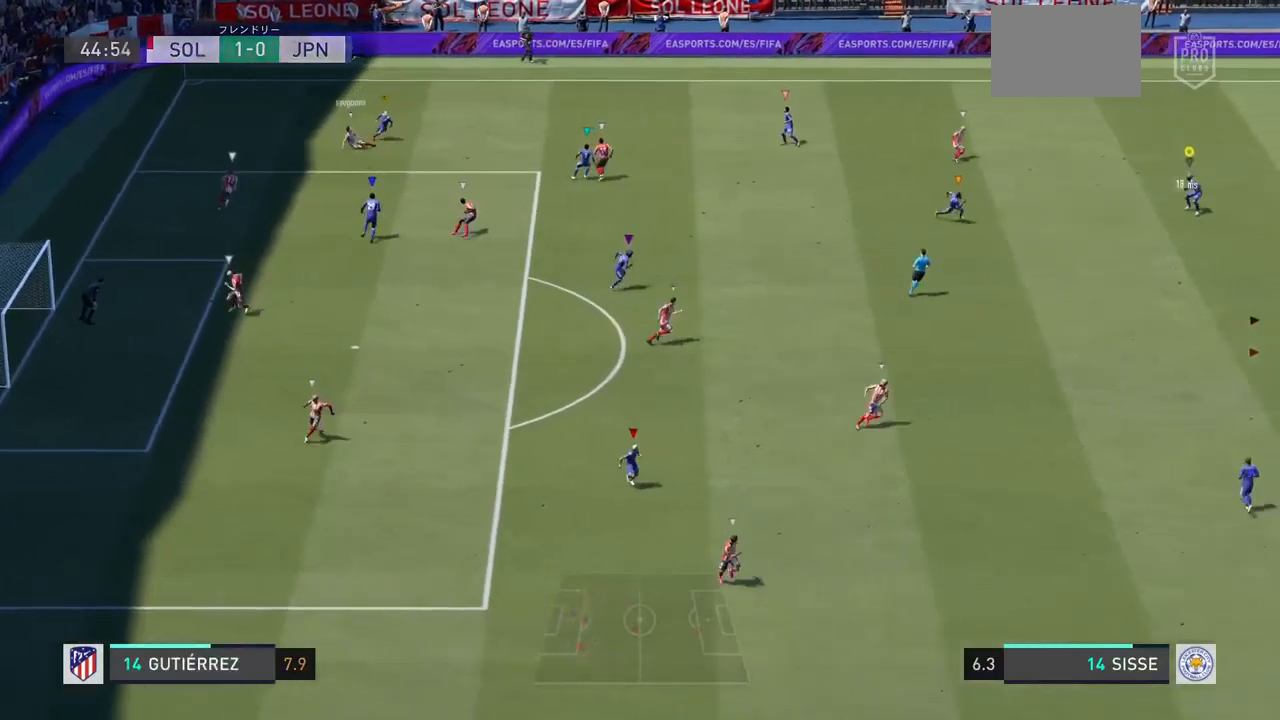
{"dt_ms": 500, "buttons": ["TRIANGLE", "R1", "R2"], "left_stick": "up-right", "right_stick": "center", "events": [[67, "R1", "down"], [67, "R2", "down"], [67, "left_stick", "right"], [133, "R2", "up"], [167, "left_stick", "up-right"], [200, "TRIANGLE", "down"], [300, "L2", "up"], [333, "R2", "down"]]}
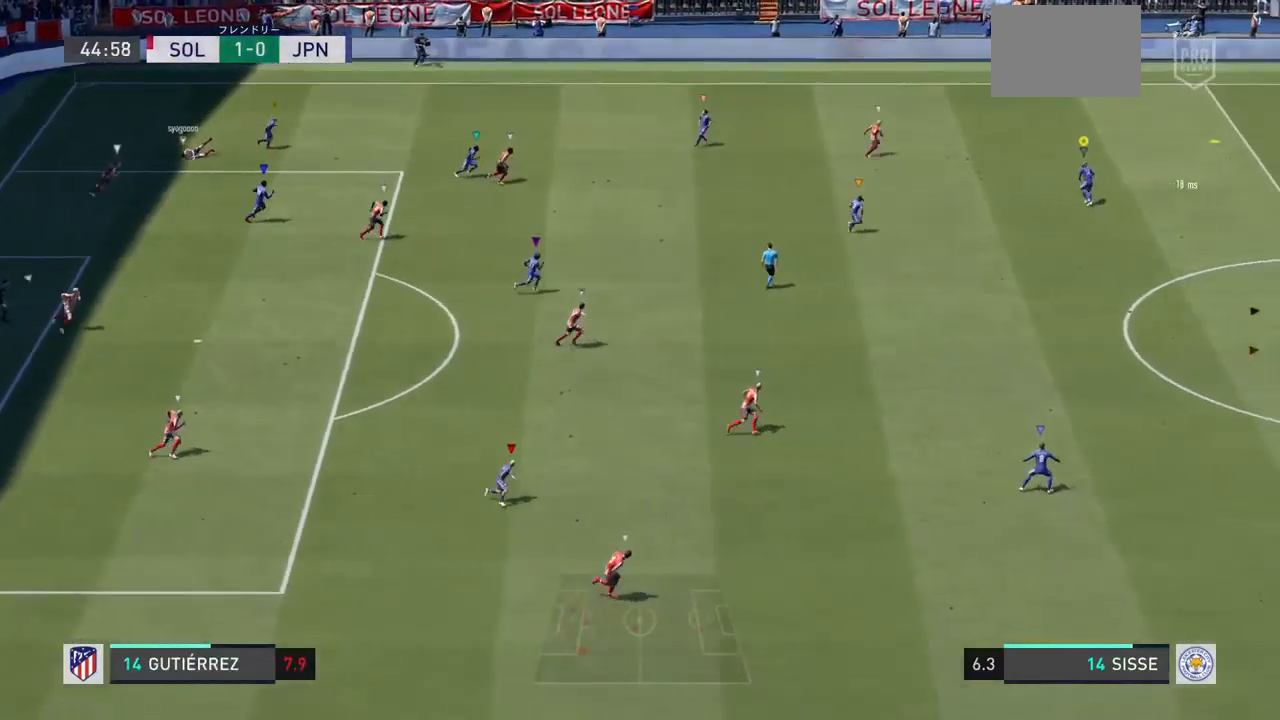
{"dt_ms": 500, "buttons": ["R1"], "left_stick": "up-right", "right_stick": "up", "events": [[200, "R2", "up"], [233, "TRIANGLE", "up"], [433, "right_stick", "up"]]}
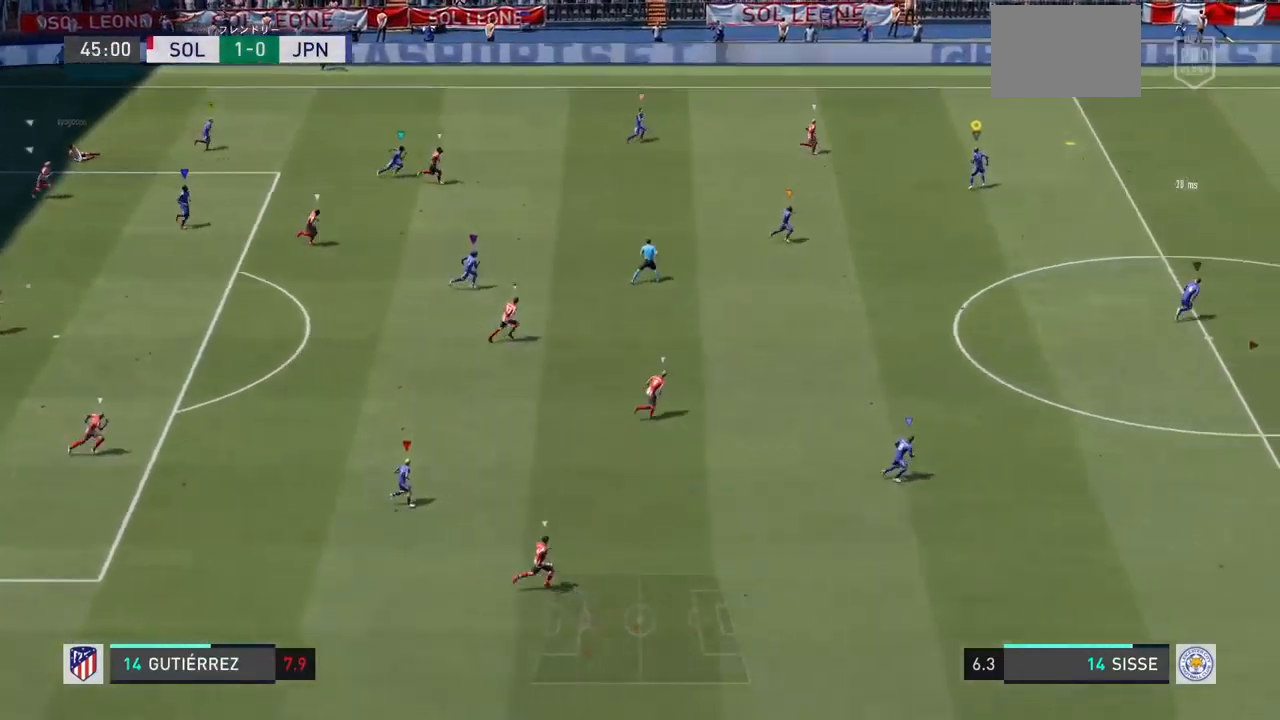
{"dt_ms": 500, "buttons": ["R1"], "left_stick": "up-right", "right_stick": "center", "events": [[33, "right_stick", "center"]]}
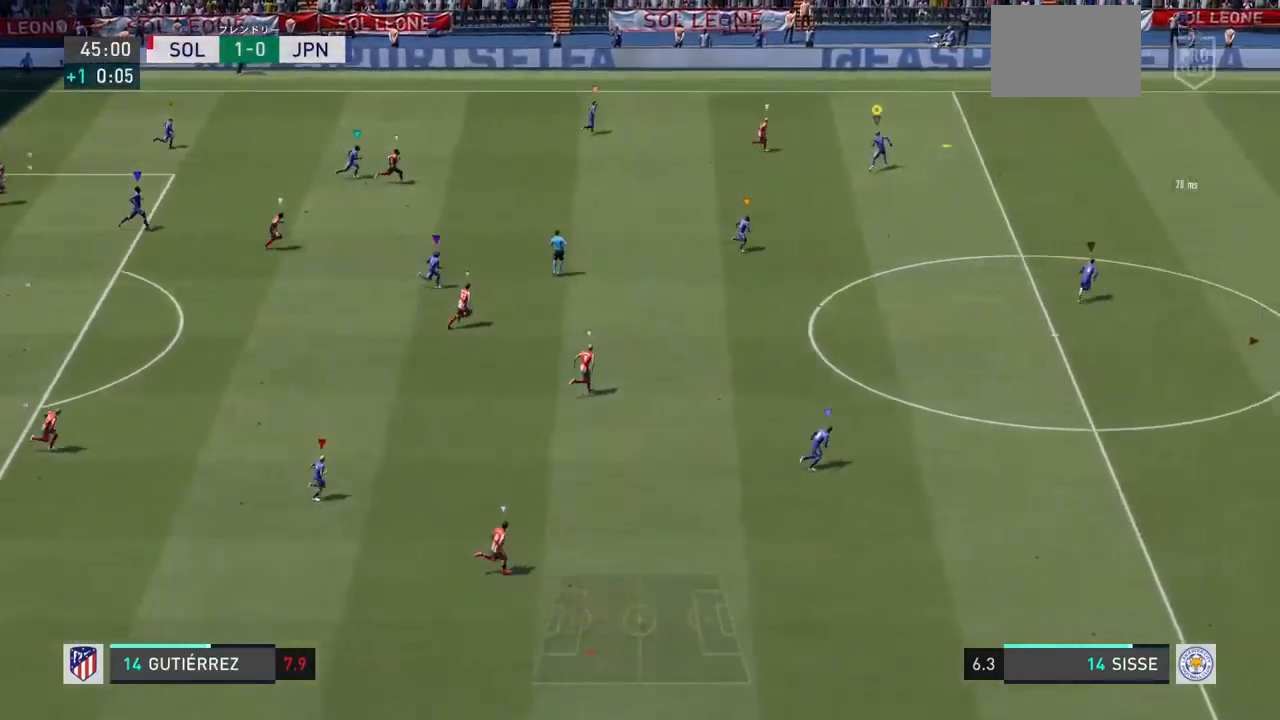
{"dt_ms": 1000, "buttons": ["L2"], "left_stick": "left", "right_stick": "center"}
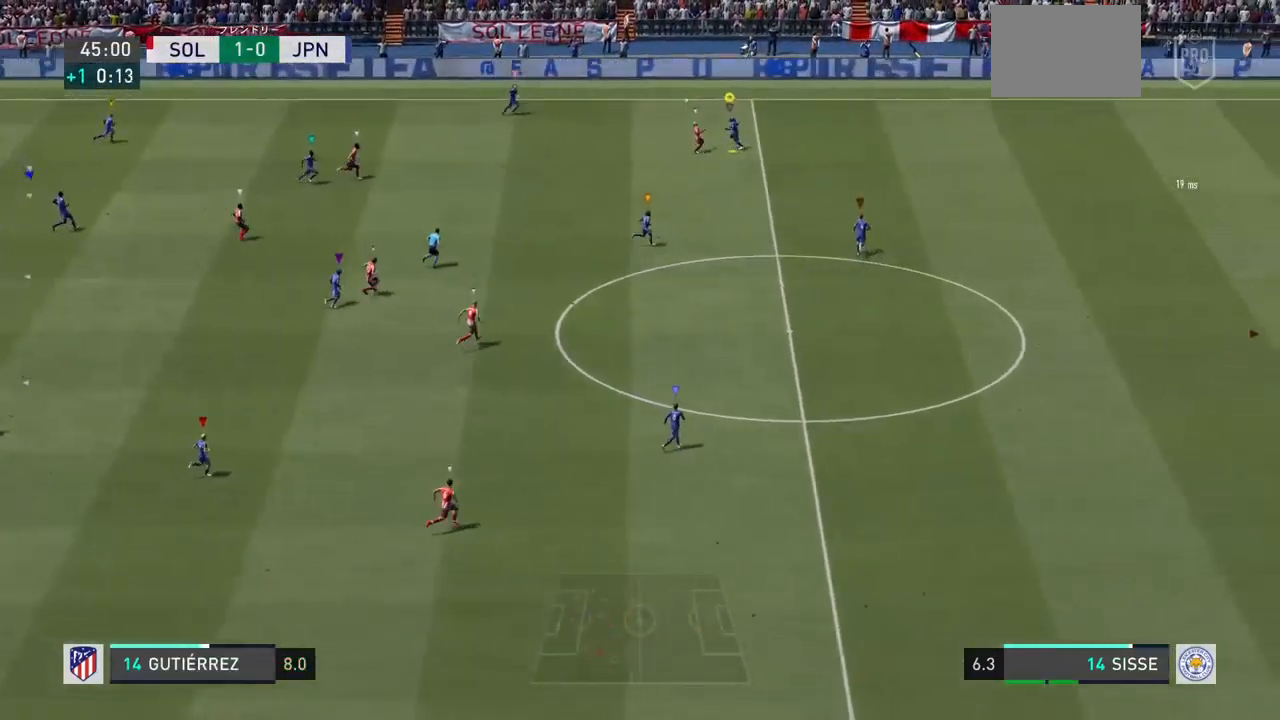
{"dt_ms": 500, "buttons": ["L2"], "left_stick": "down-left", "right_stick": "center", "events": [[433, "left_stick", "down-left"]]}
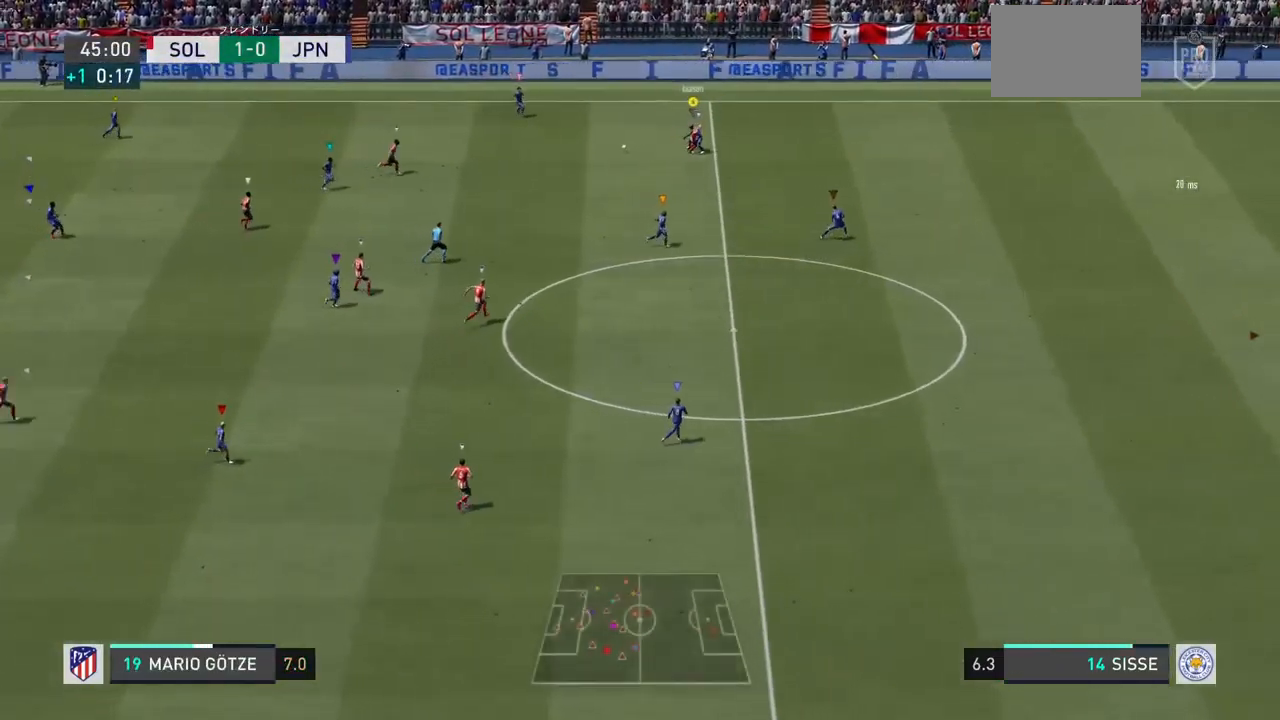
{"dt_ms": 1000, "buttons": ["R1"], "left_stick": "down-right", "right_stick": "center"}
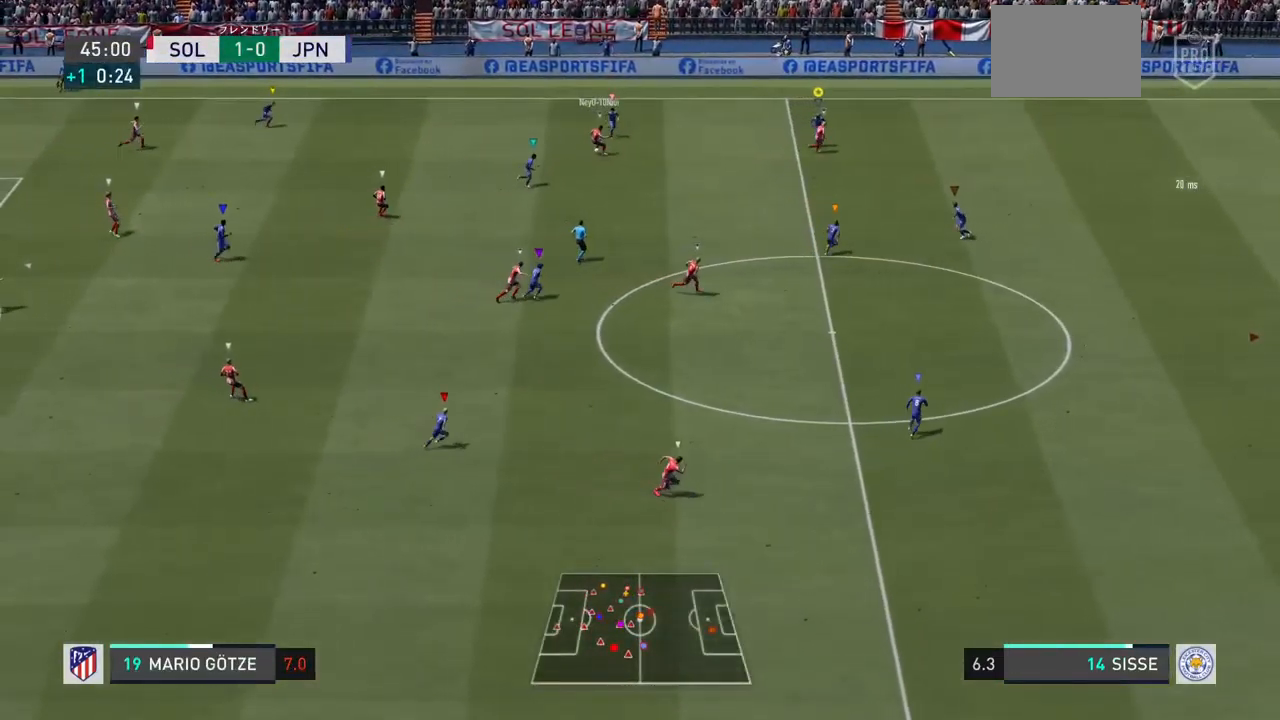
{"dt_ms": 500, "buttons": ["R1"], "left_stick": "down-right", "right_stick": "center", "events": []}
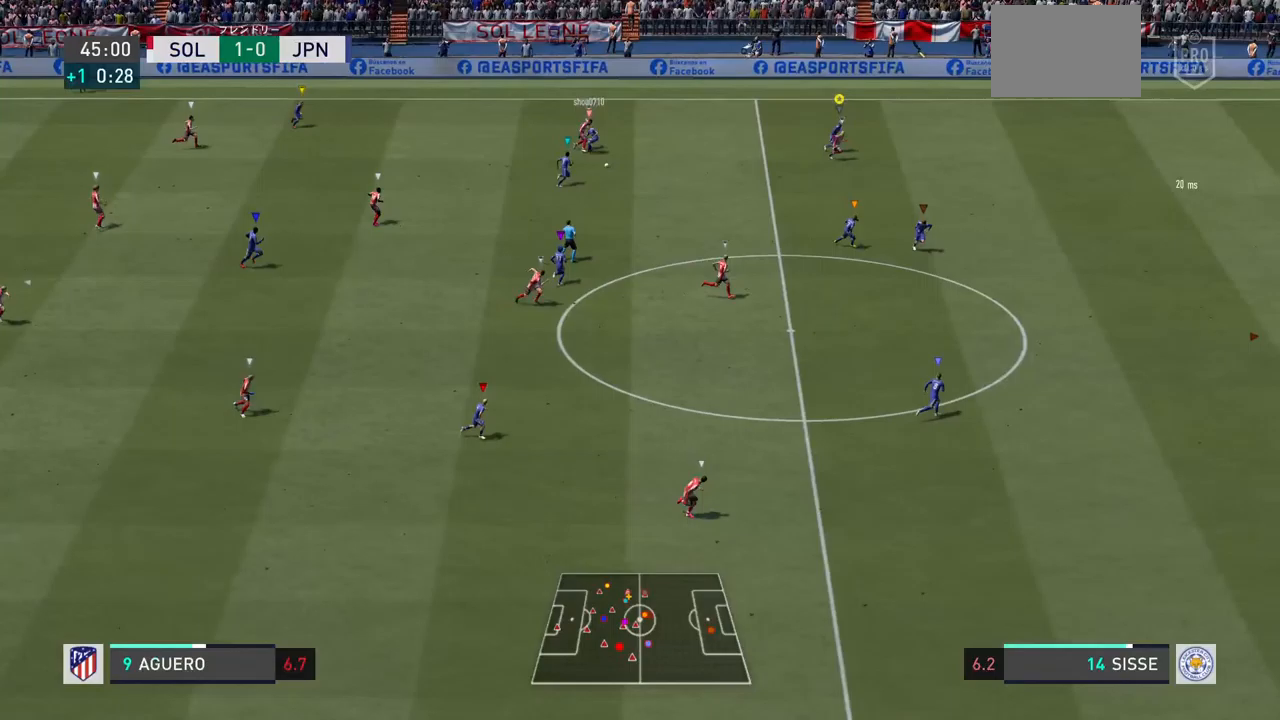
{"dt_ms": 500, "buttons": ["L2"], "left_stick": "down-right", "right_stick": "center", "events": [[367, "R1", "up"], [400, "L2", "down"]]}